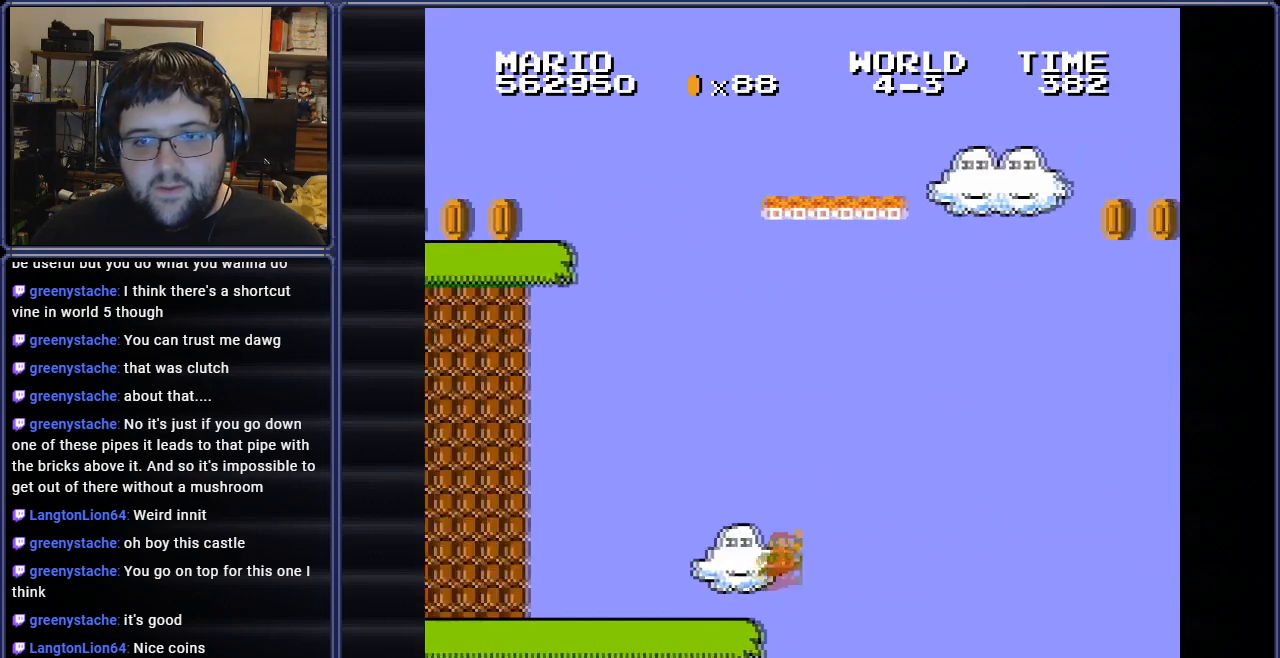
Gameplay with a controller (Nintendo layout); each line is a JSON object with the inputs held at the frame after it. "events" lists button and stick changes between this image and that frame as [ms after this image, input, new state], when the widget could be followed in between. Not read: L3 R3.
{"buttons": ["A", "B", "DPAD_RIGHT"], "events": []}
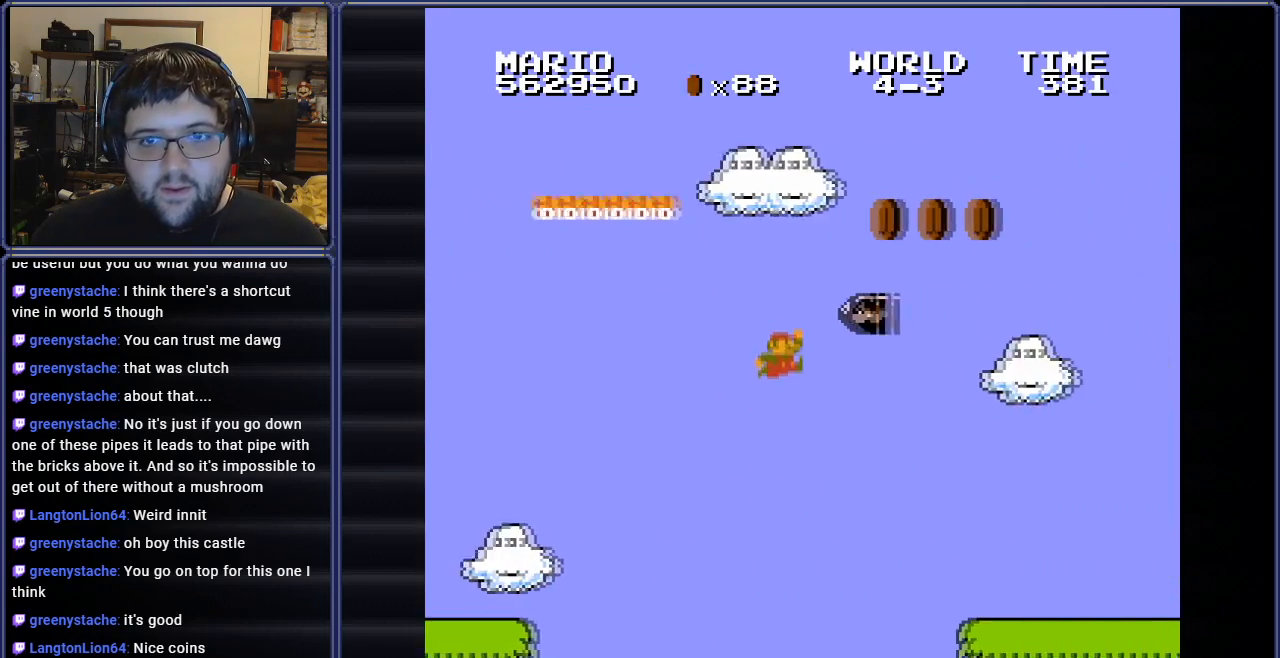
{"buttons": ["B", "DPAD_RIGHT"], "events": [[367, "A", "up"]]}
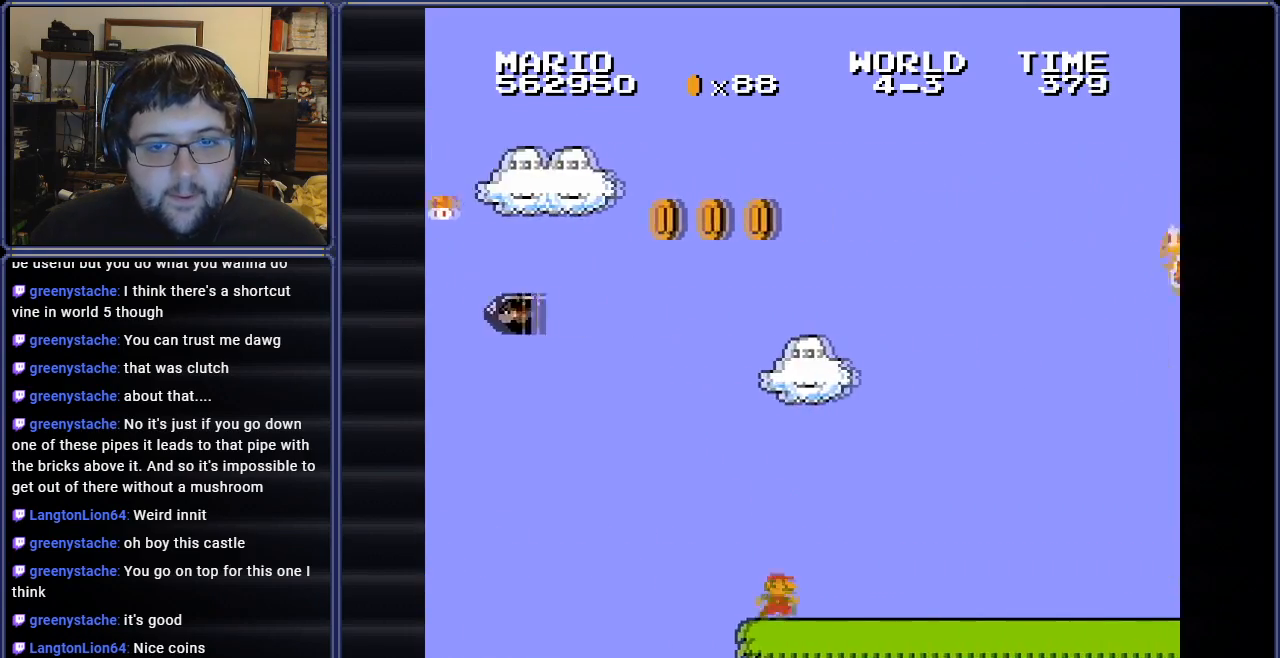
{"buttons": ["B"], "events": [[67, "DPAD_RIGHT", "up"], [267, "DPAD_RIGHT", "down"], [484, "DPAD_RIGHT", "up"]]}
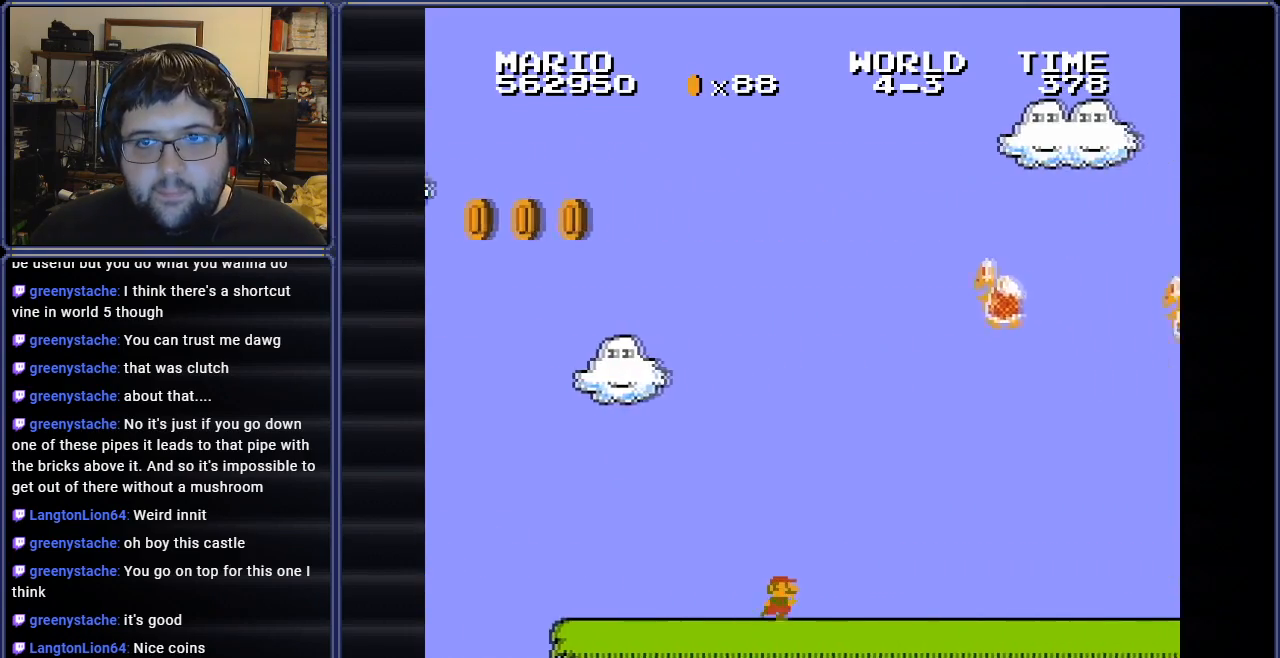
{"buttons": ["B", "DPAD_LEFT"], "events": [[117, "DPAD_RIGHT", "down"], [317, "DPAD_RIGHT", "up"], [501, "DPAD_LEFT", "down"]]}
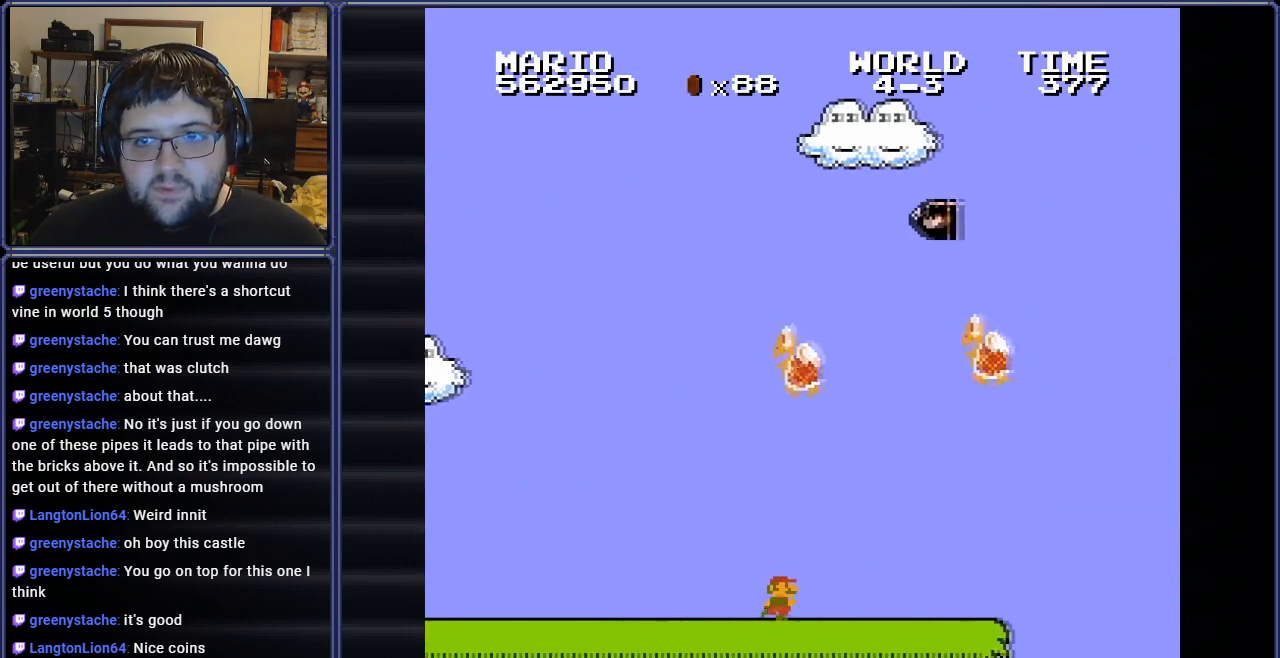
{"buttons": ["B", "DPAD_RIGHT"], "events": [[183, "DPAD_LEFT", "up"], [350, "DPAD_RIGHT", "down"]]}
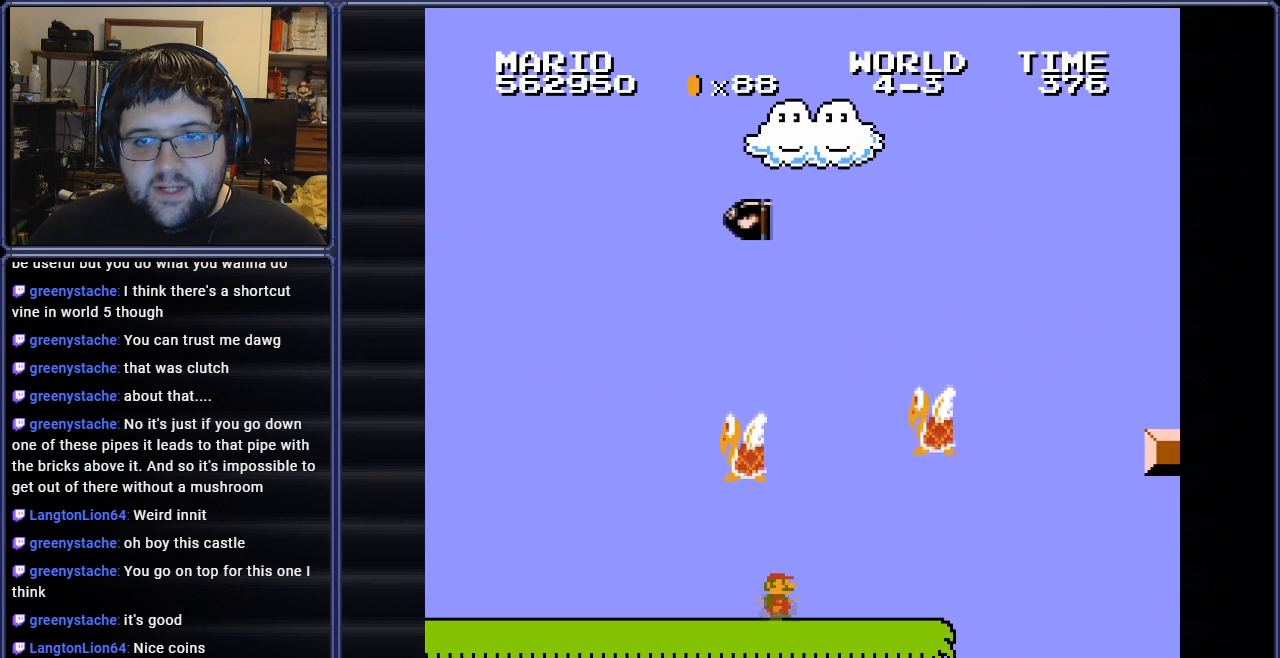
{"buttons": ["B"], "events": [[184, "DPAD_RIGHT", "up"]]}
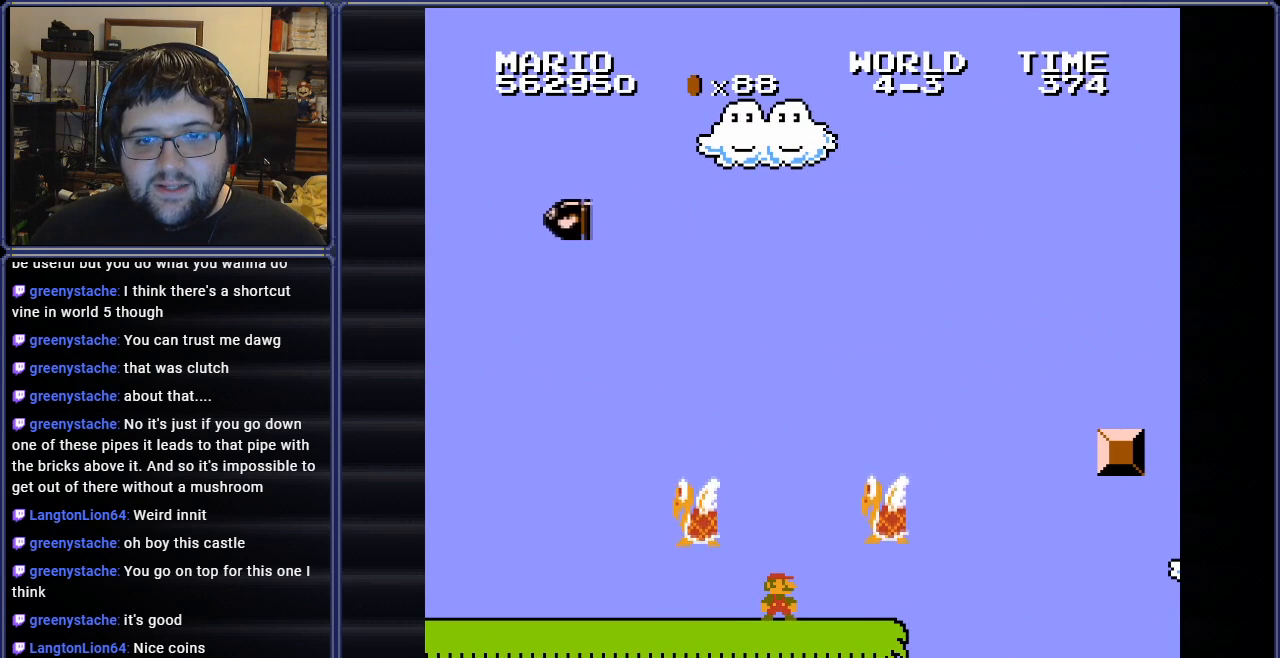
{"buttons": ["A", "B"], "events": [[200, "DPAD_RIGHT", "down"], [333, "A", "down"], [450, "DPAD_RIGHT", "up"]]}
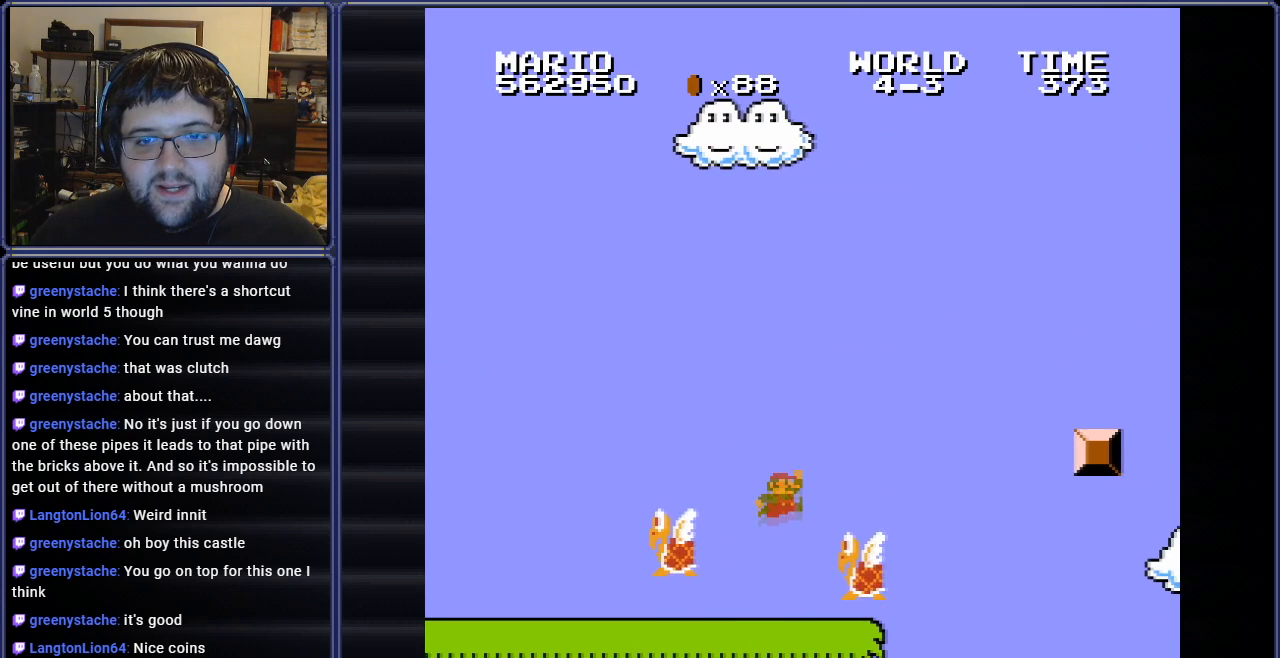
{"buttons": ["A", "B", "DPAD_LEFT"], "events": [[200, "A", "up"], [434, "DPAD_LEFT", "down"], [501, "A", "down"]]}
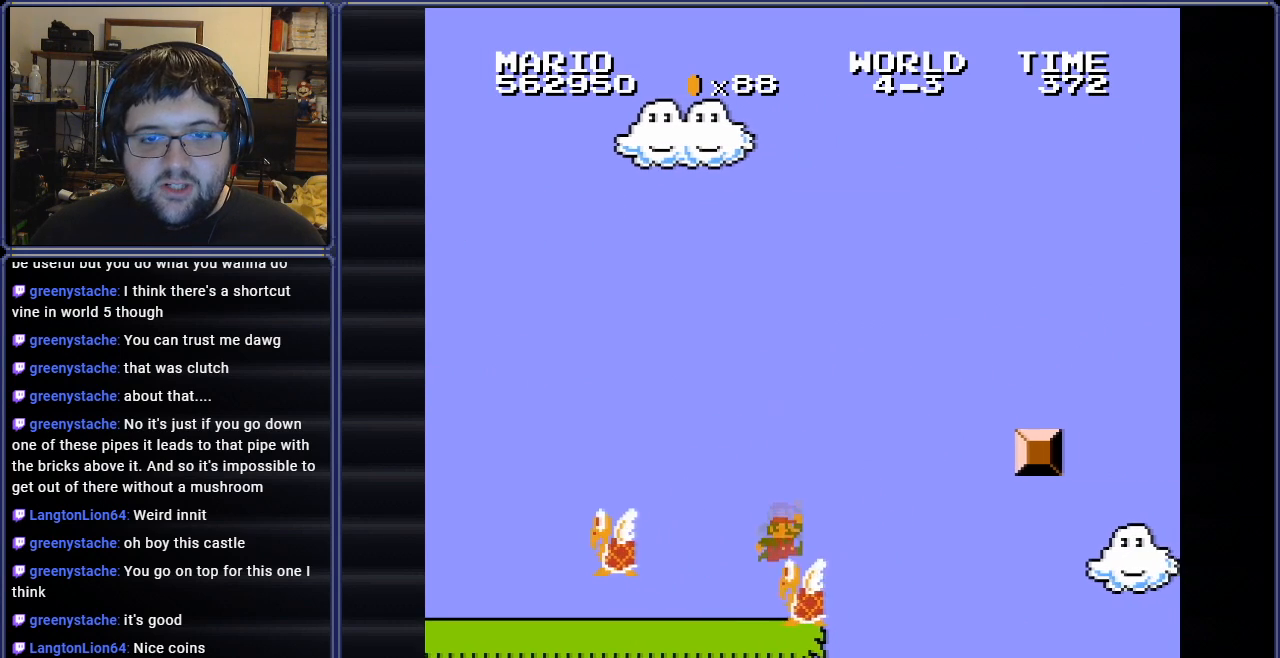
{"buttons": ["B"], "events": [[16, "DPAD_UP", "down"], [183, "DPAD_UP", "up"], [333, "A", "up"], [333, "DPAD_LEFT", "up"]]}